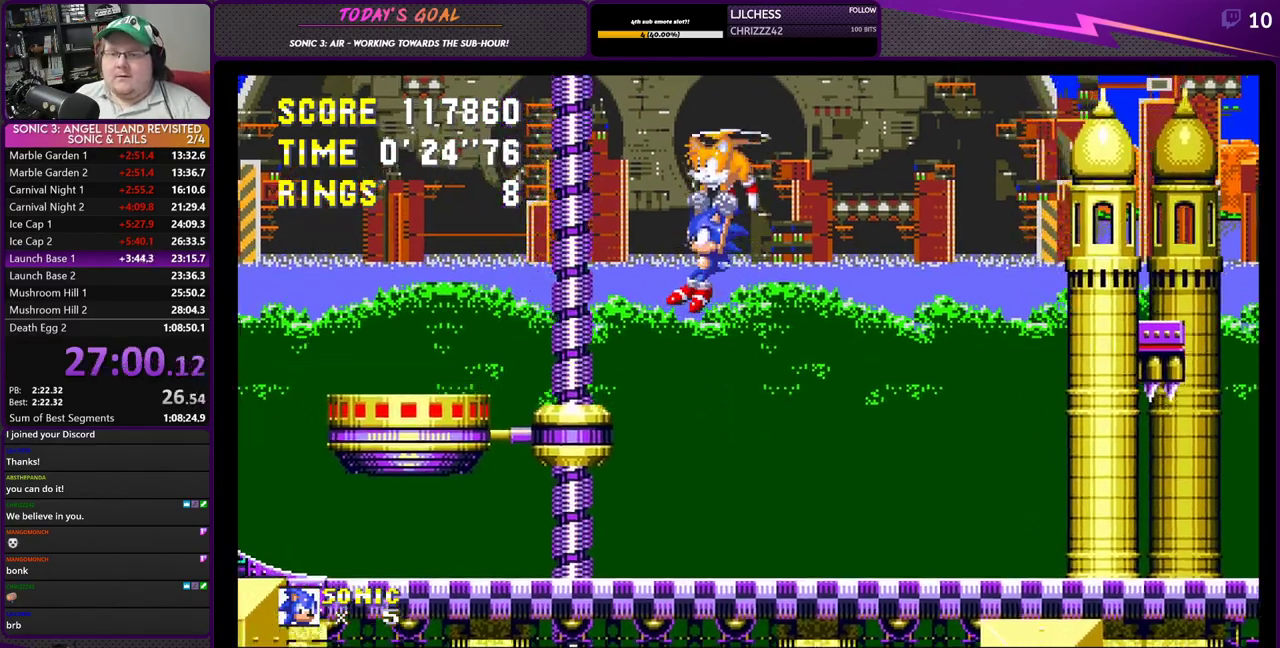
Gameplay with a controller (PlayStation layout); each line is a JSON object with the inputs held at the frame after it. "events" lists button and stick changes between this image and that frame as [ms after this image, input, new state], when the widget could be followed in between.
{"buttons": ["DPAD_UP"], "left_stick": "center", "right_stick": "center", "events": [[50, "DPAD_LEFT", "up"]]}
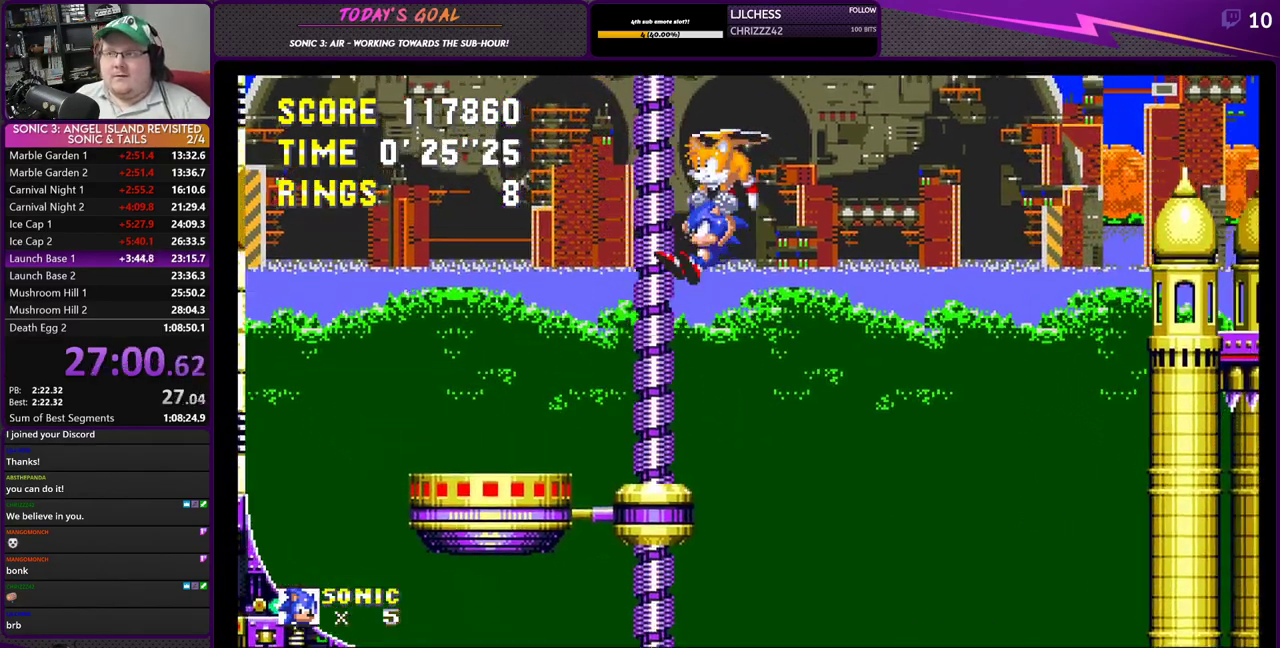
{"buttons": ["DPAD_UP"], "left_stick": "center", "right_stick": "center", "events": []}
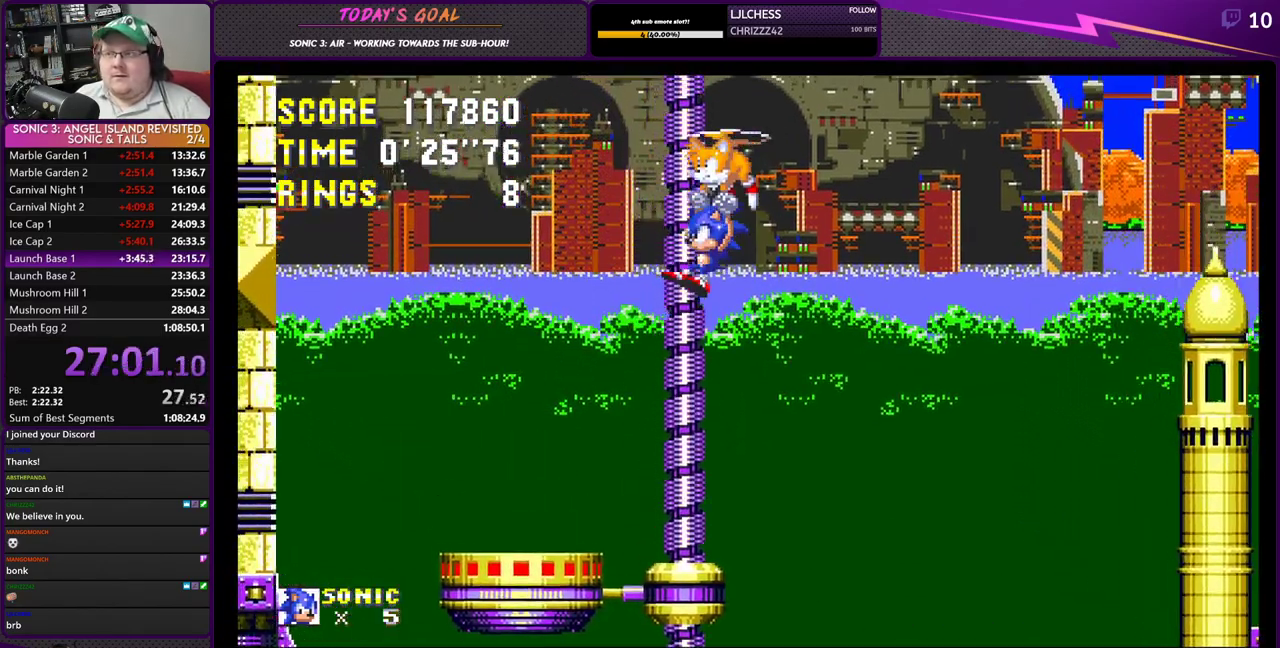
{"buttons": ["DPAD_UP"], "left_stick": "center", "right_stick": "center", "events": []}
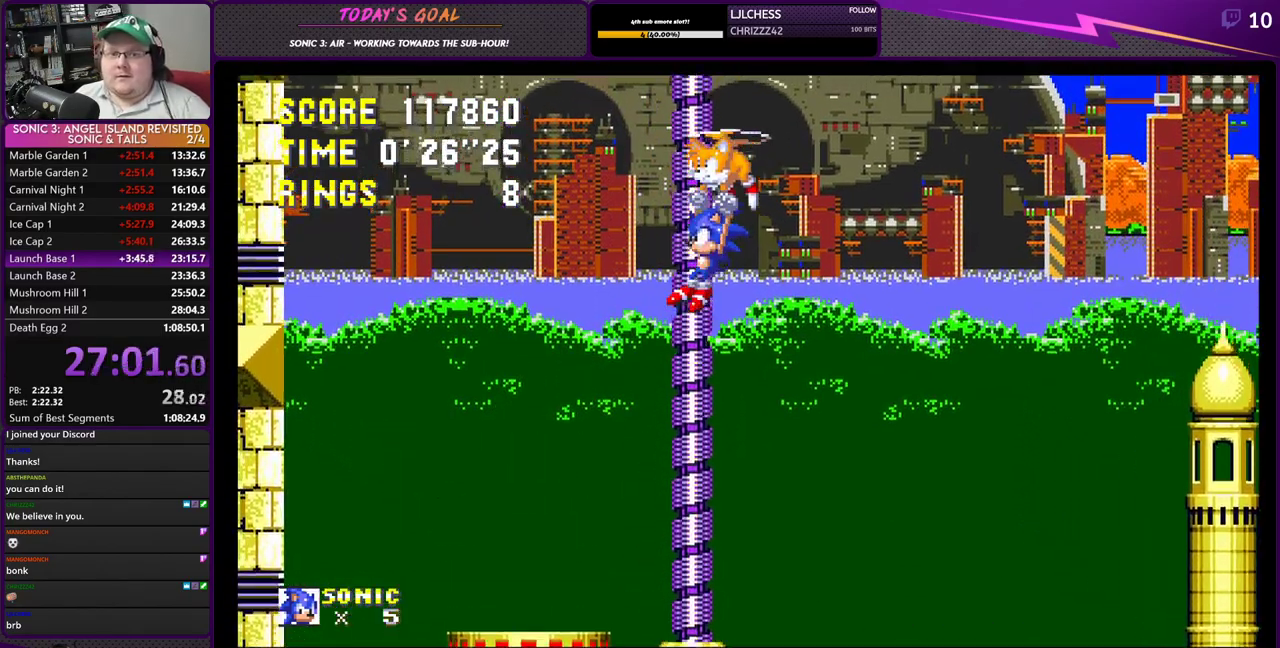
{"buttons": ["DPAD_UP"], "left_stick": "center", "right_stick": "center", "events": []}
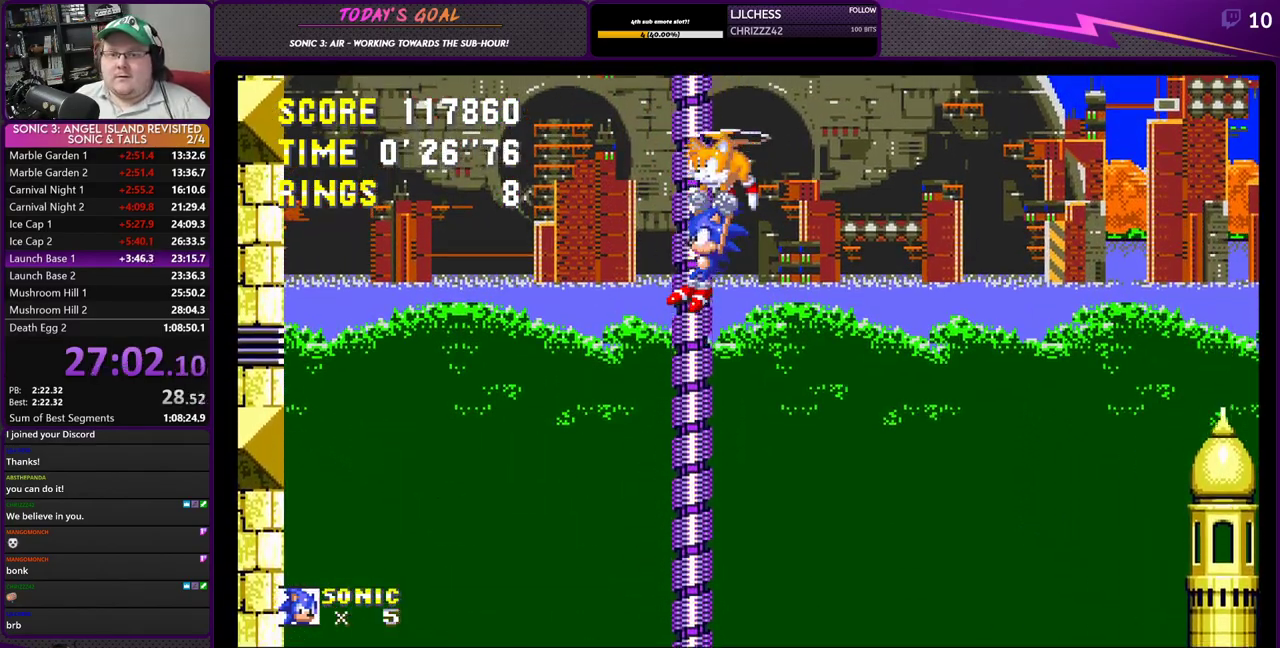
{"buttons": ["DPAD_UP"], "left_stick": "center", "right_stick": "center", "events": []}
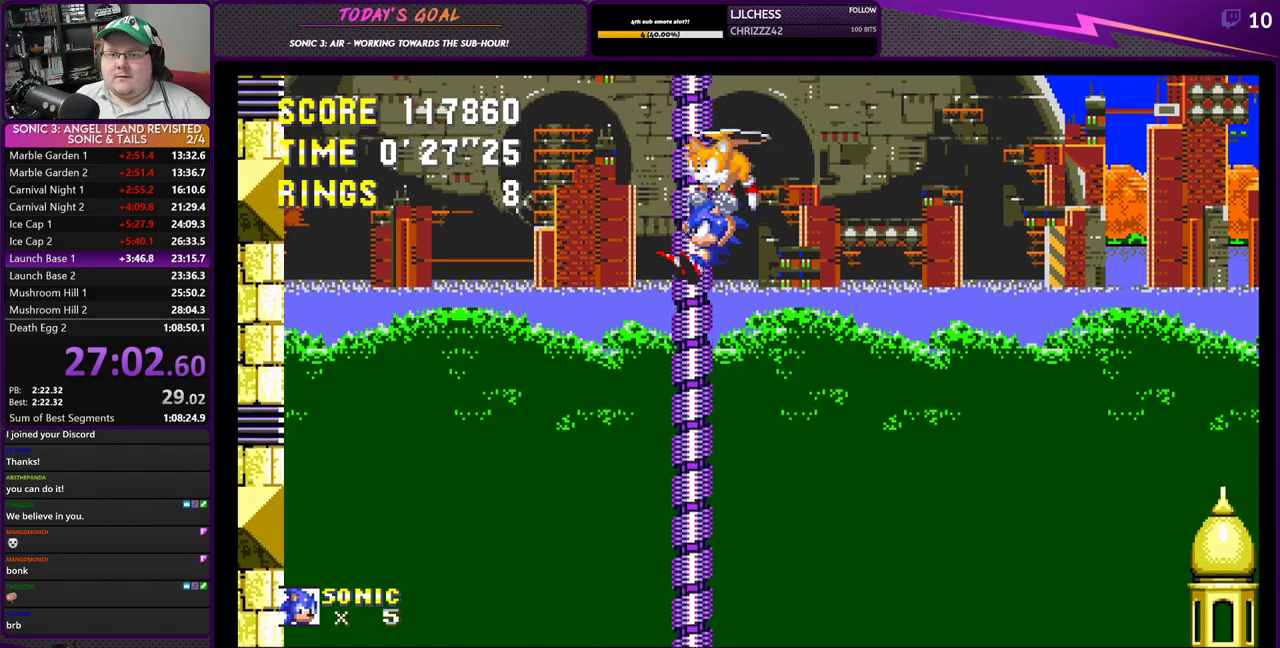
{"buttons": ["DPAD_UP"], "left_stick": "center", "right_stick": "center", "events": []}
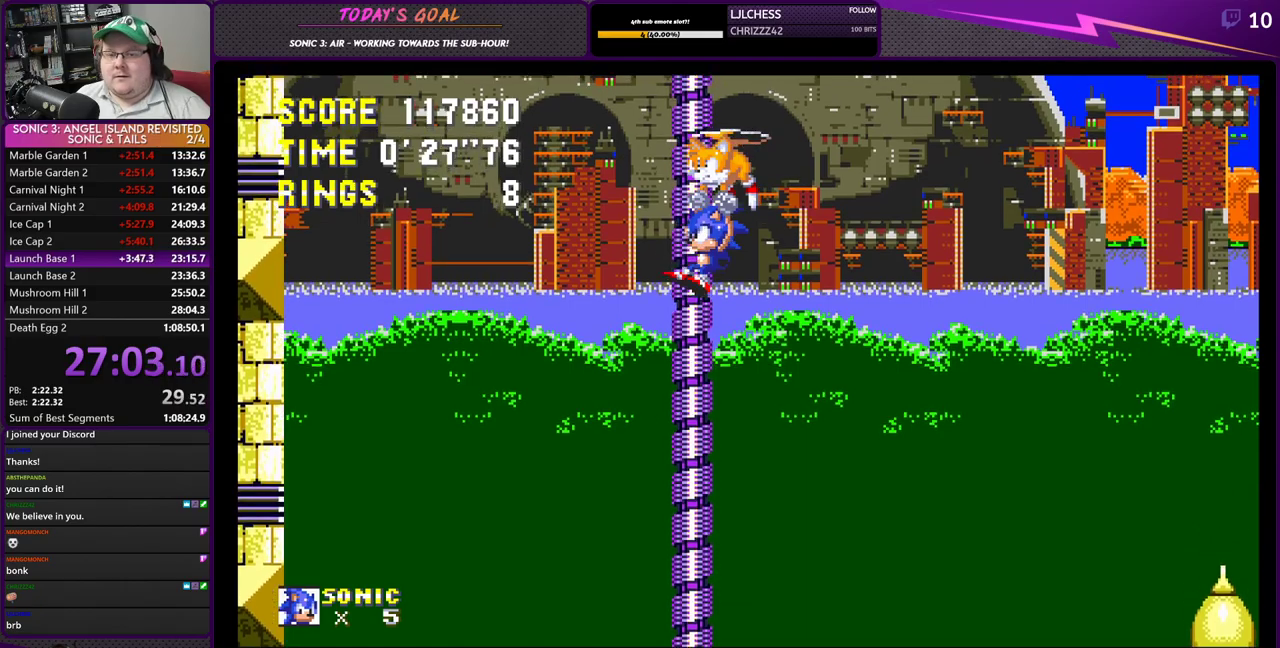
{"buttons": ["DPAD_UP"], "left_stick": "center", "right_stick": "center", "events": []}
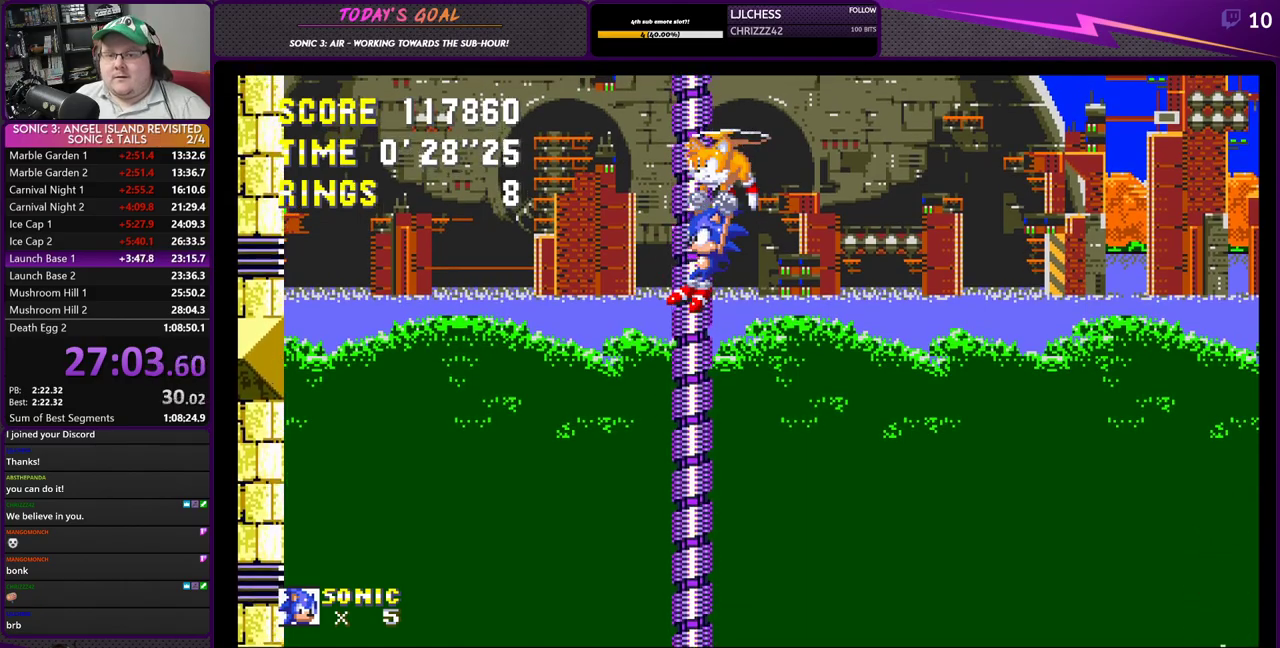
{"buttons": ["DPAD_UP"], "left_stick": "center", "right_stick": "center", "events": []}
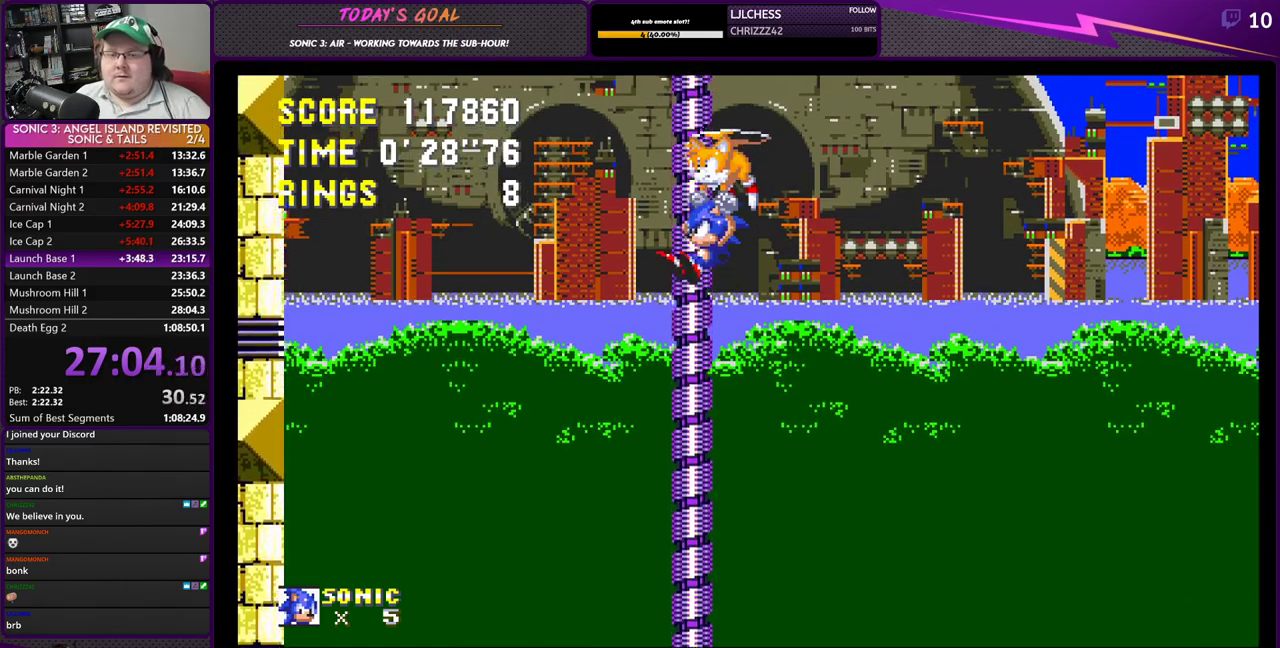
{"buttons": ["DPAD_UP"], "left_stick": "center", "right_stick": "center", "events": []}
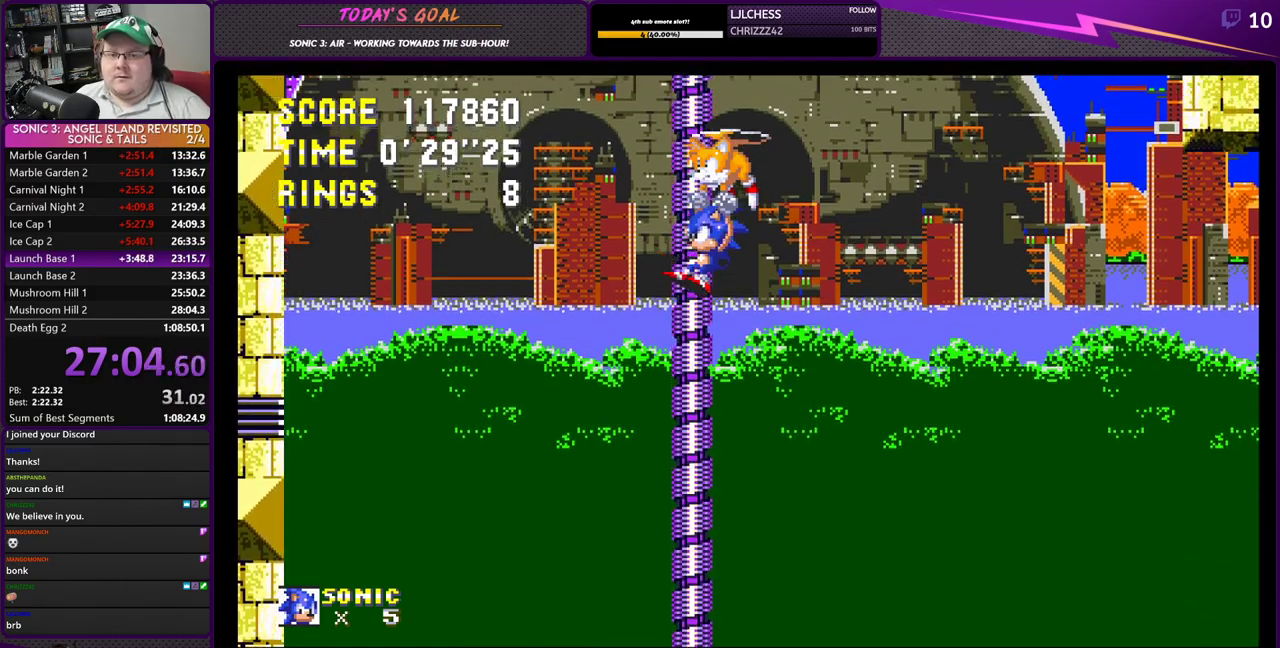
{"buttons": ["DPAD_UP"], "left_stick": "center", "right_stick": "center", "events": []}
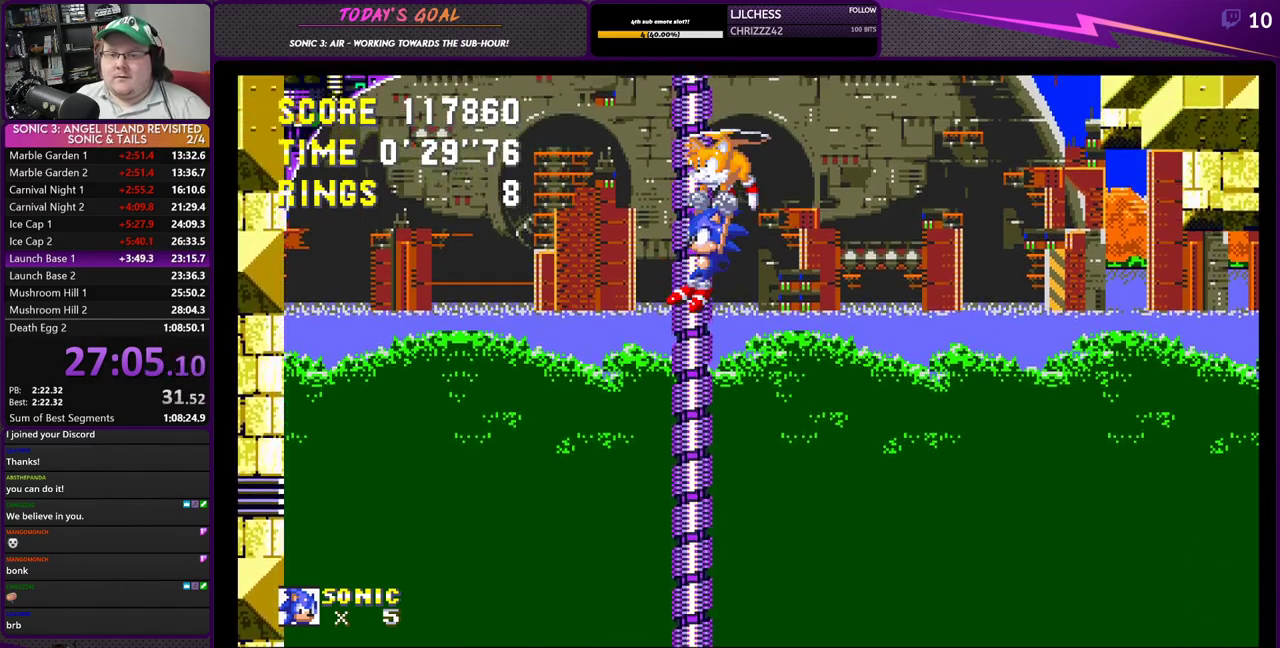
{"buttons": ["DPAD_UP"], "left_stick": "center", "right_stick": "center", "events": []}
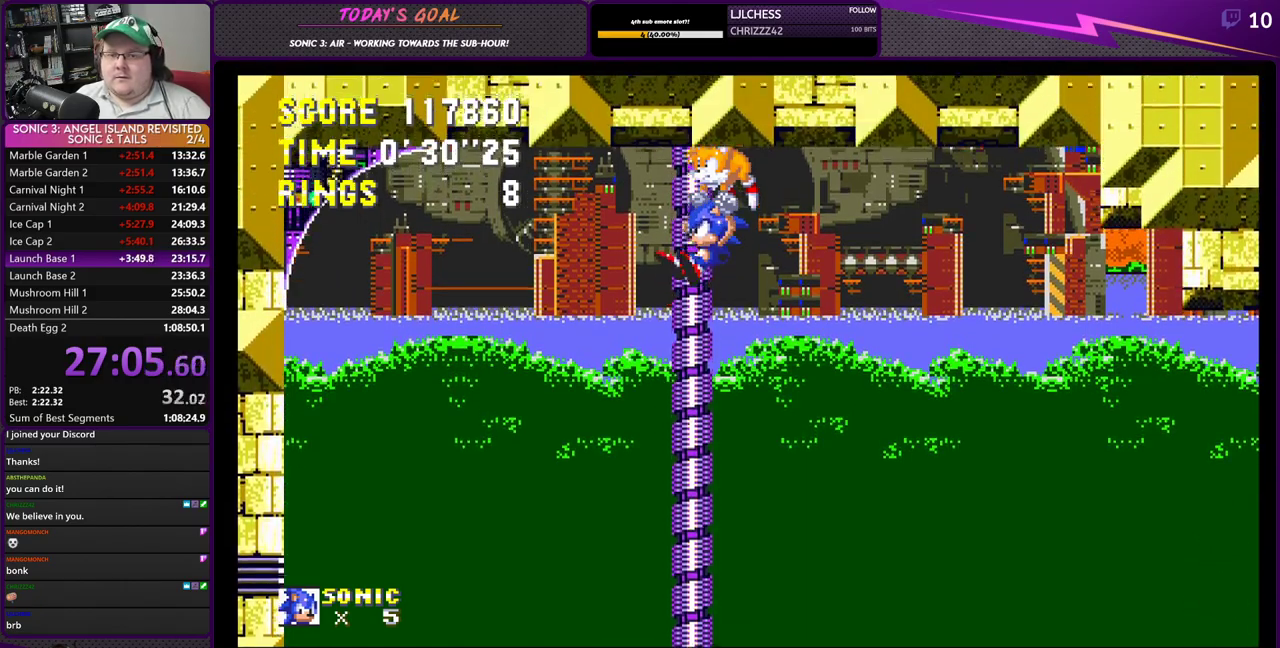
{"buttons": ["DPAD_UP"], "left_stick": "center", "right_stick": "center", "events": []}
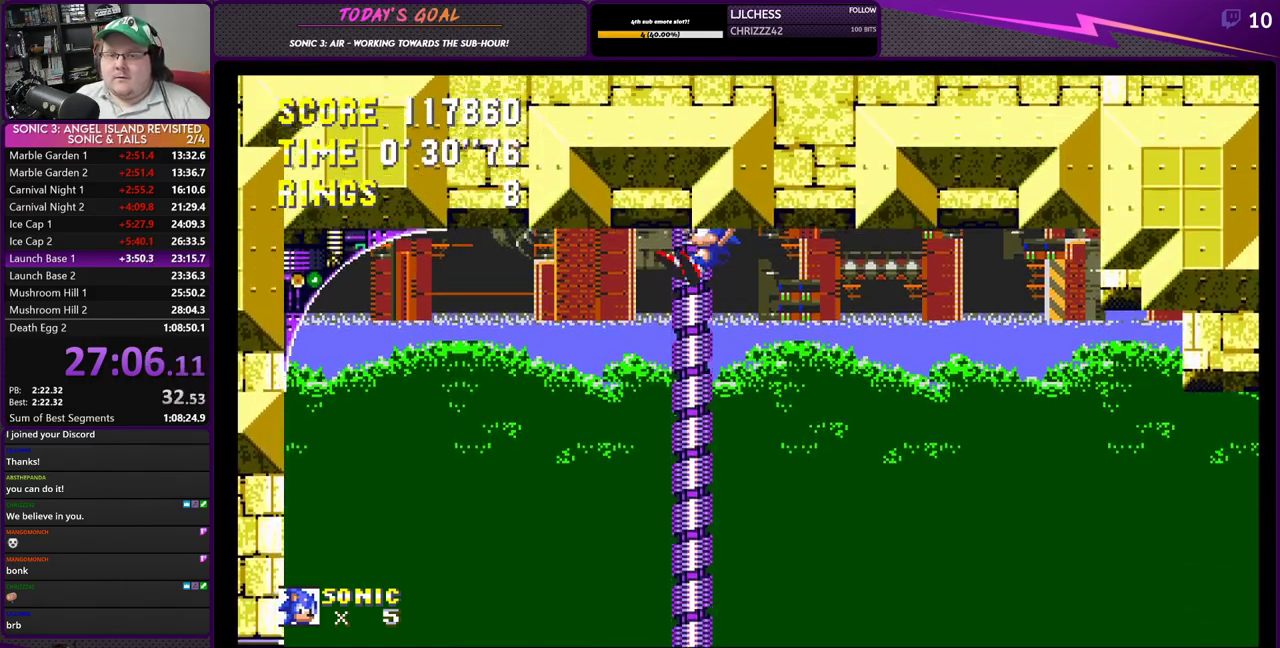
{"buttons": ["DPAD_LEFT"], "left_stick": "center", "right_stick": "center", "events": [[317, "CROSS", "down"], [334, "DPAD_LEFT", "down"], [334, "DPAD_UP", "up"], [451, "CROSS", "up"]]}
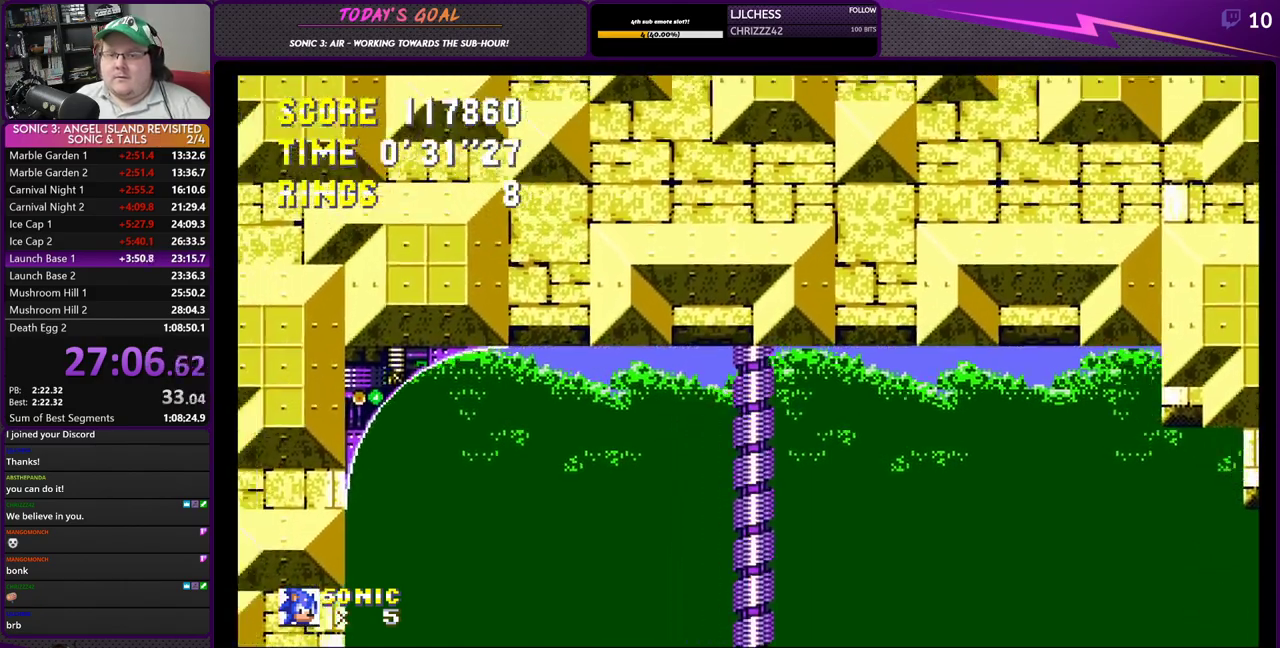
{"buttons": ["DPAD_LEFT"], "left_stick": "center", "right_stick": "center", "events": []}
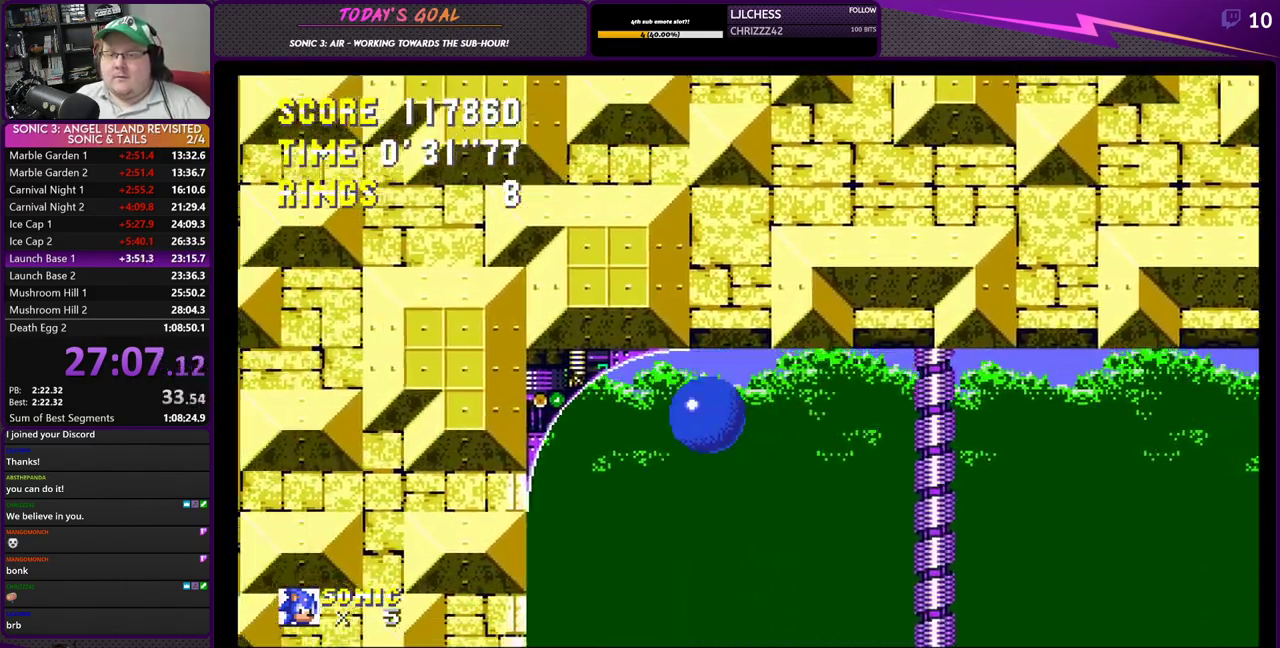
{"buttons": ["DPAD_LEFT"], "left_stick": "center", "right_stick": "center", "events": []}
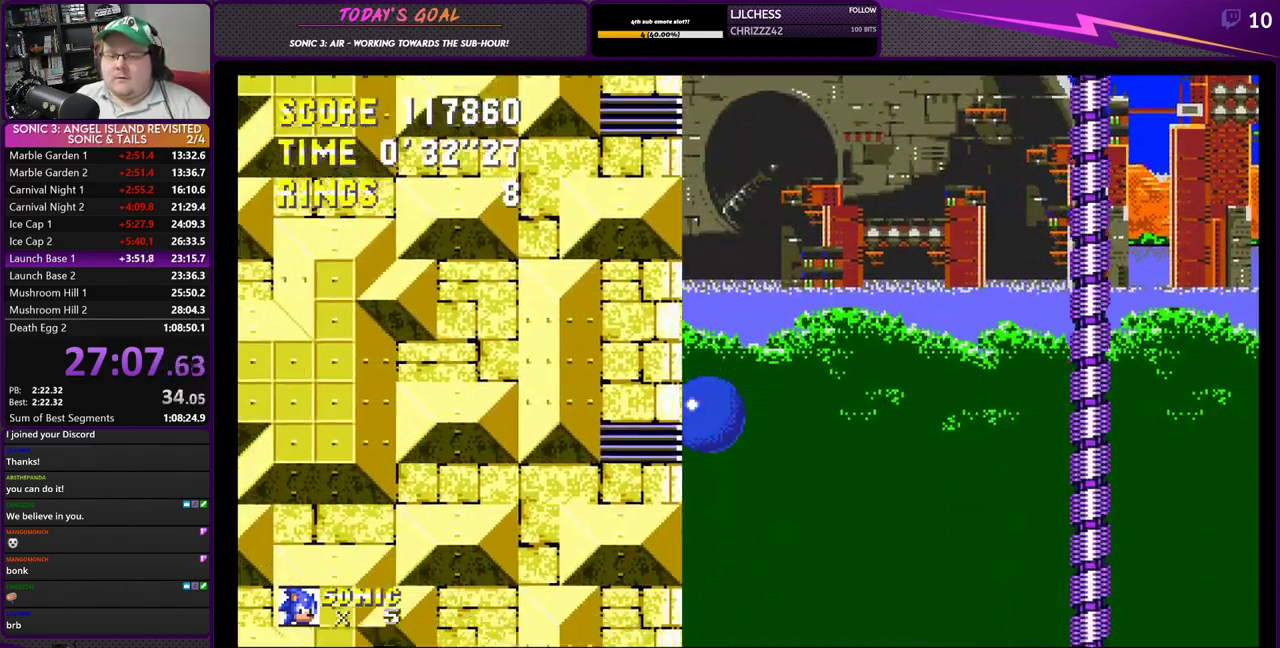
{"buttons": ["DPAD_RIGHT"], "left_stick": "center", "right_stick": "center", "events": [[83, "DPAD_LEFT", "up"], [400, "DPAD_RIGHT", "down"]]}
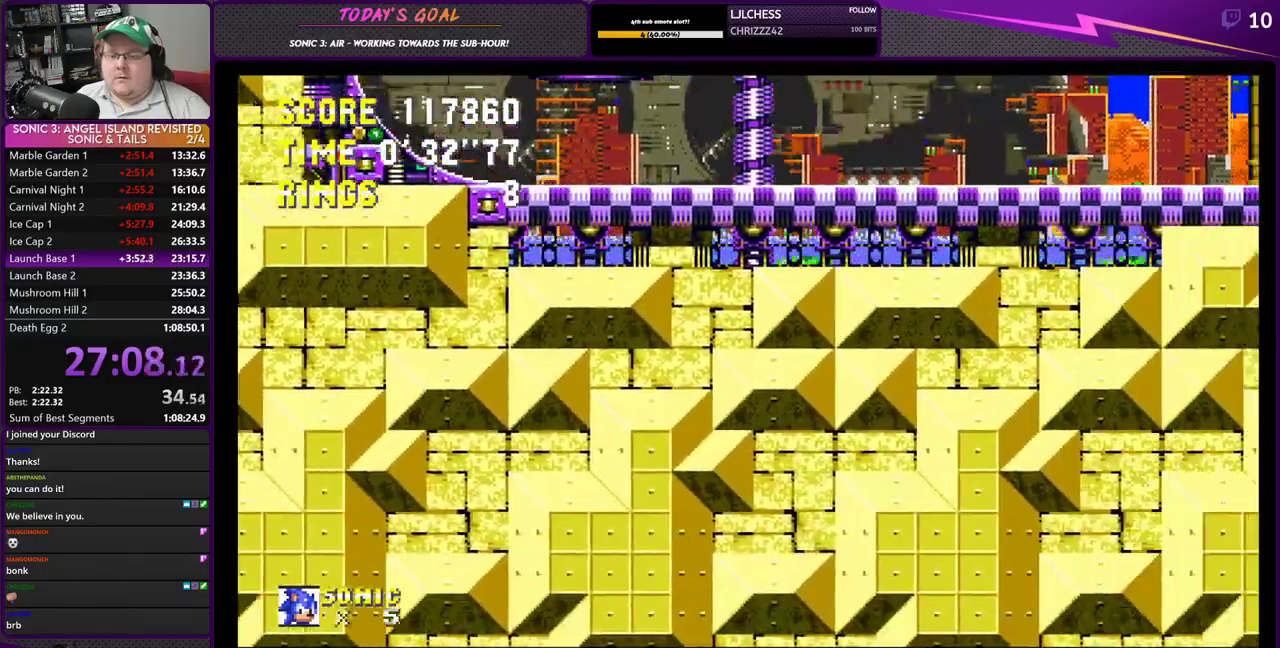
{"buttons": ["DPAD_RIGHT"], "left_stick": "center", "right_stick": "center", "events": []}
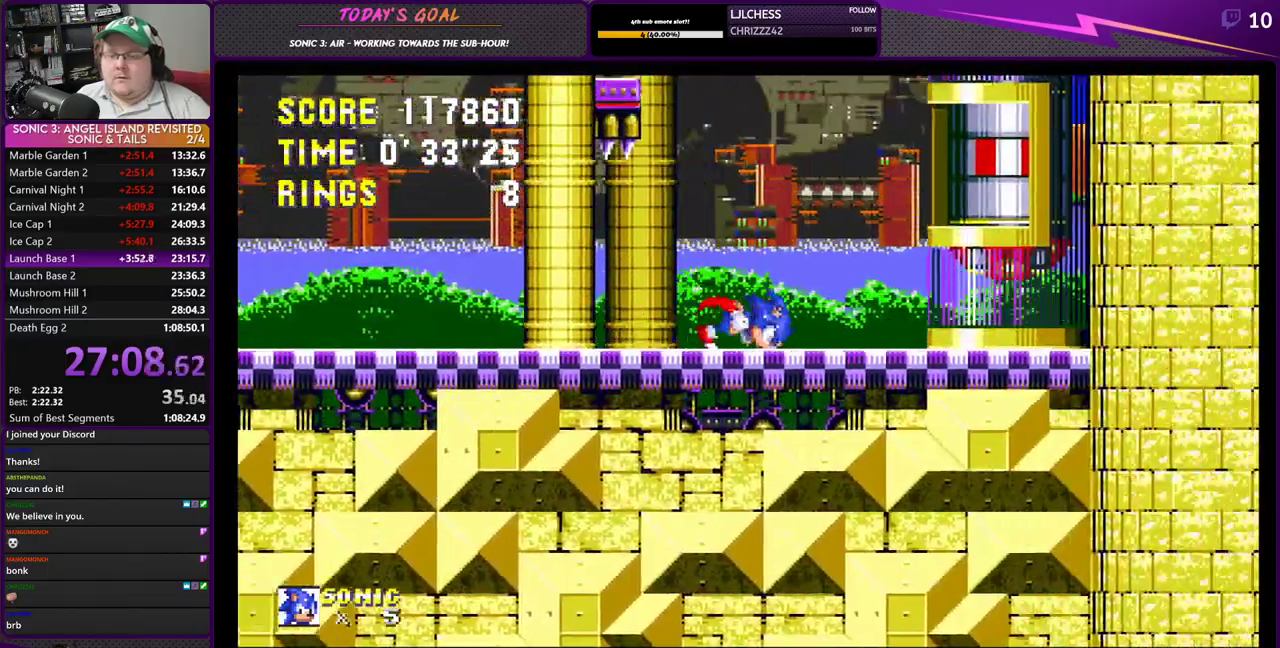
{"buttons": ["DPAD_RIGHT"], "left_stick": "center", "right_stick": "center", "events": []}
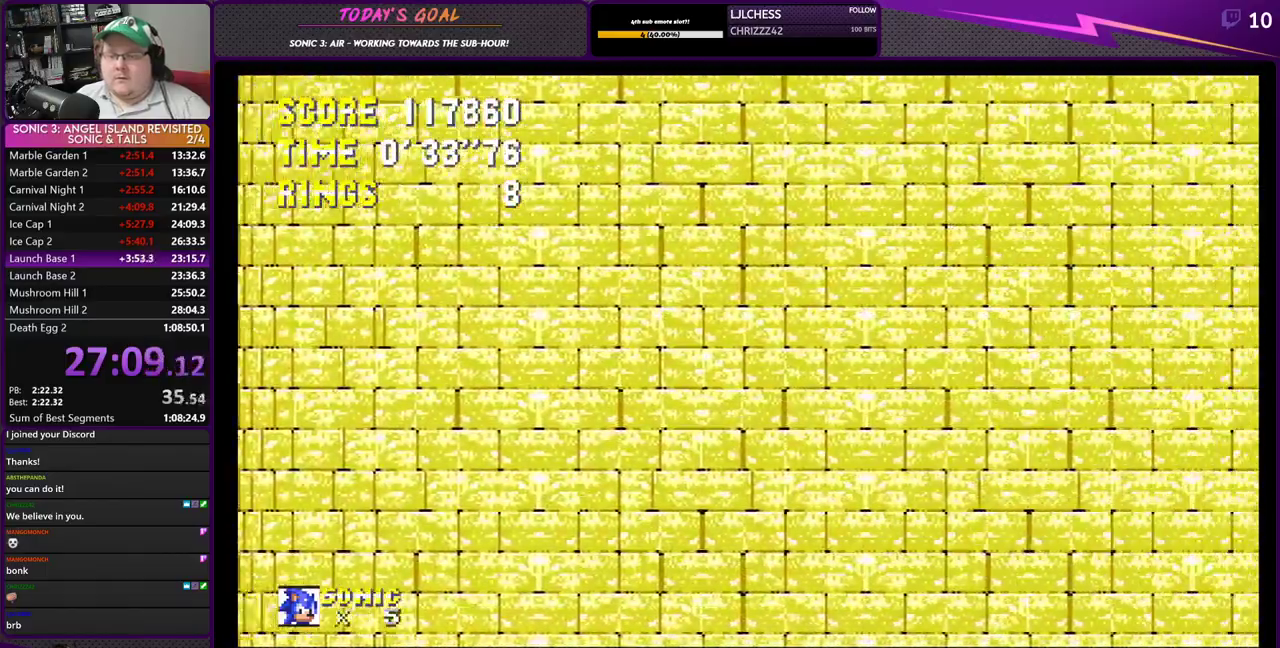
{"buttons": ["DPAD_RIGHT"], "left_stick": "center", "right_stick": "center", "events": []}
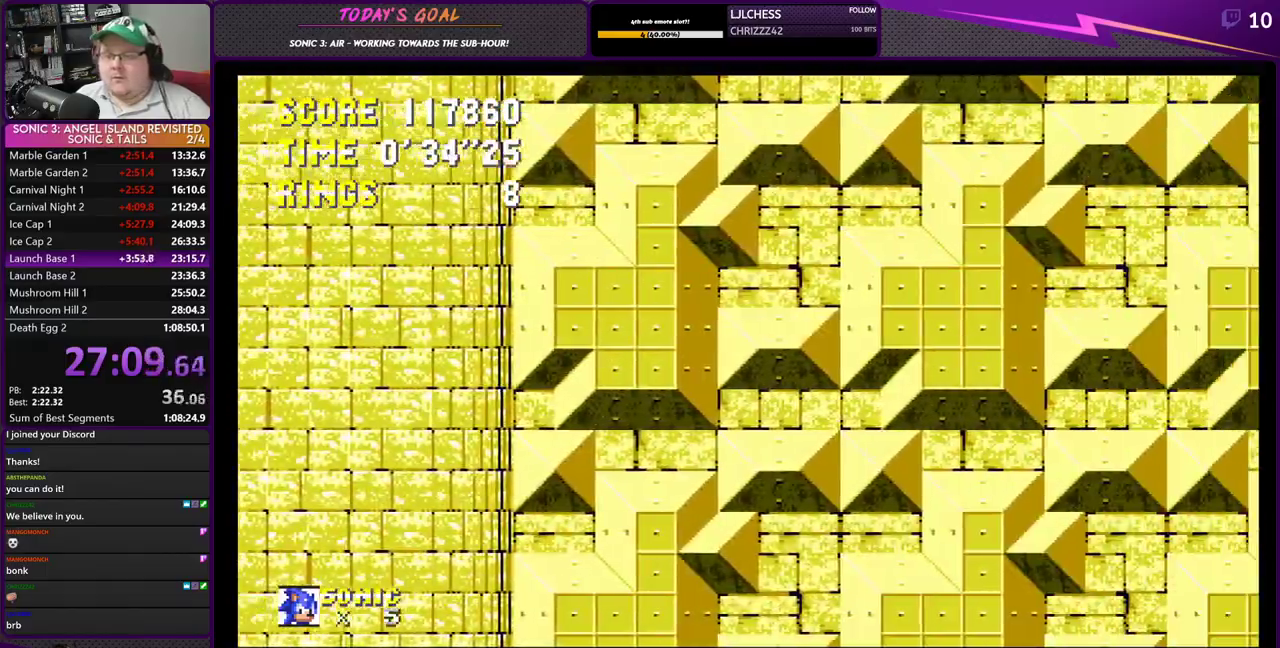
{"buttons": ["DPAD_RIGHT"], "left_stick": "center", "right_stick": "center", "events": []}
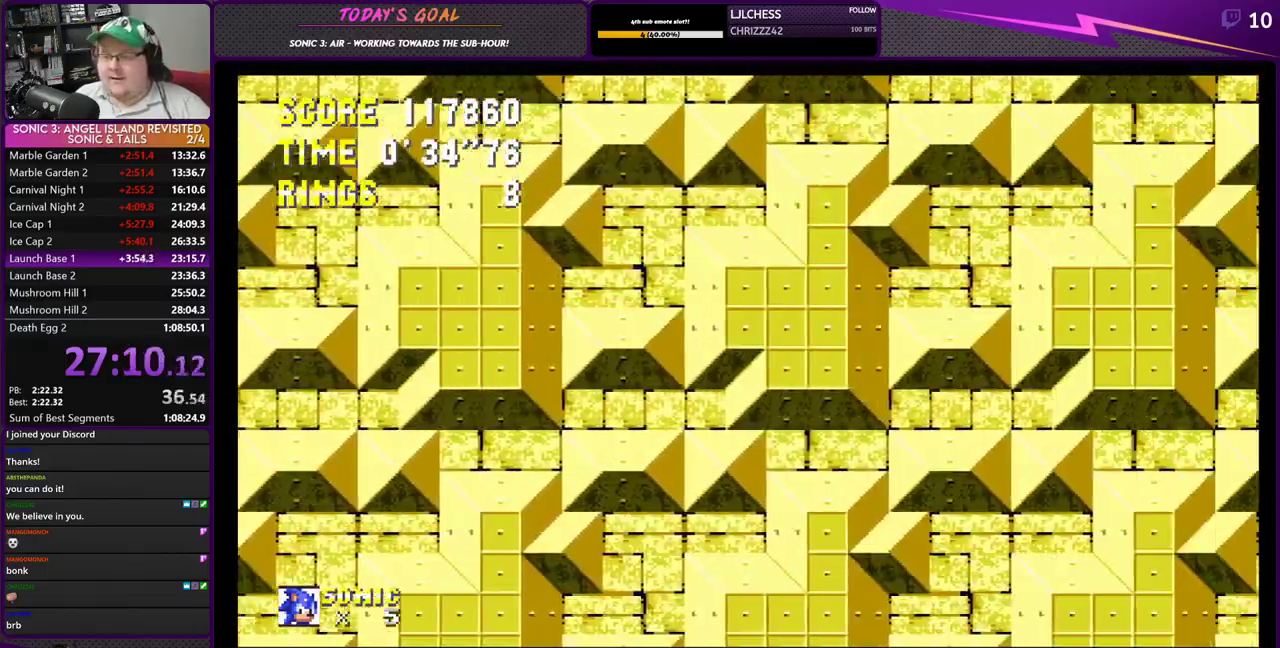
{"buttons": ["DPAD_RIGHT"], "left_stick": "center", "right_stick": "center", "events": []}
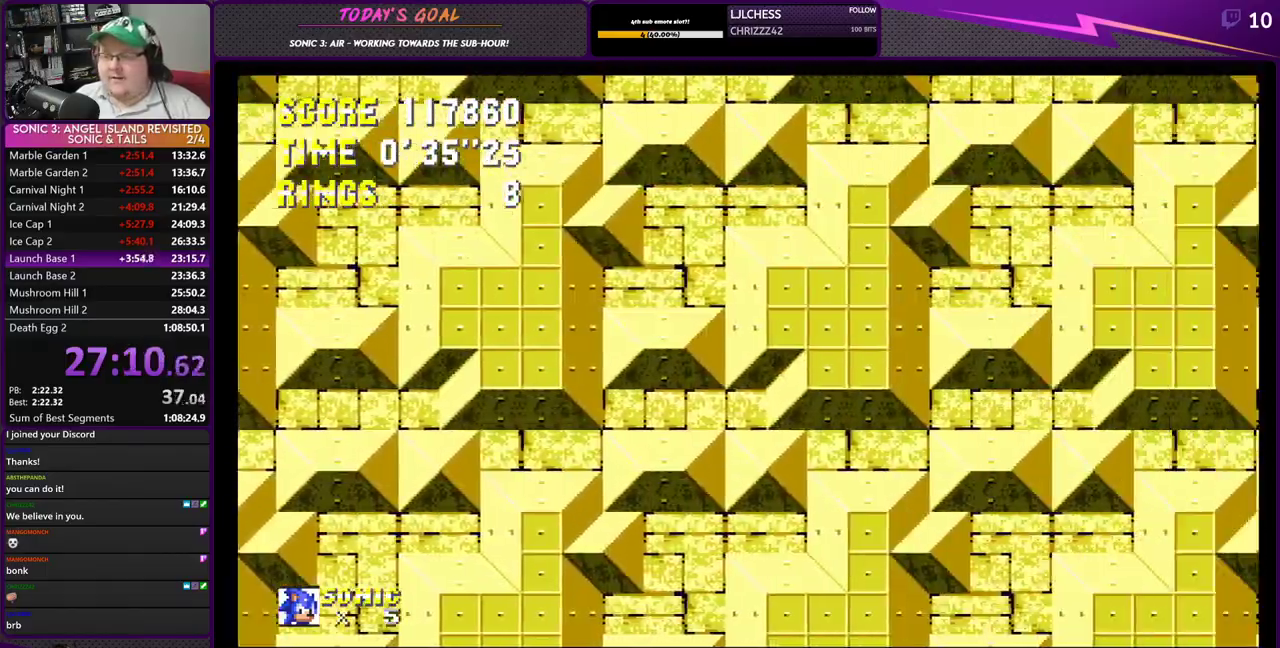
{"buttons": ["DPAD_RIGHT"], "left_stick": "center", "right_stick": "center", "events": []}
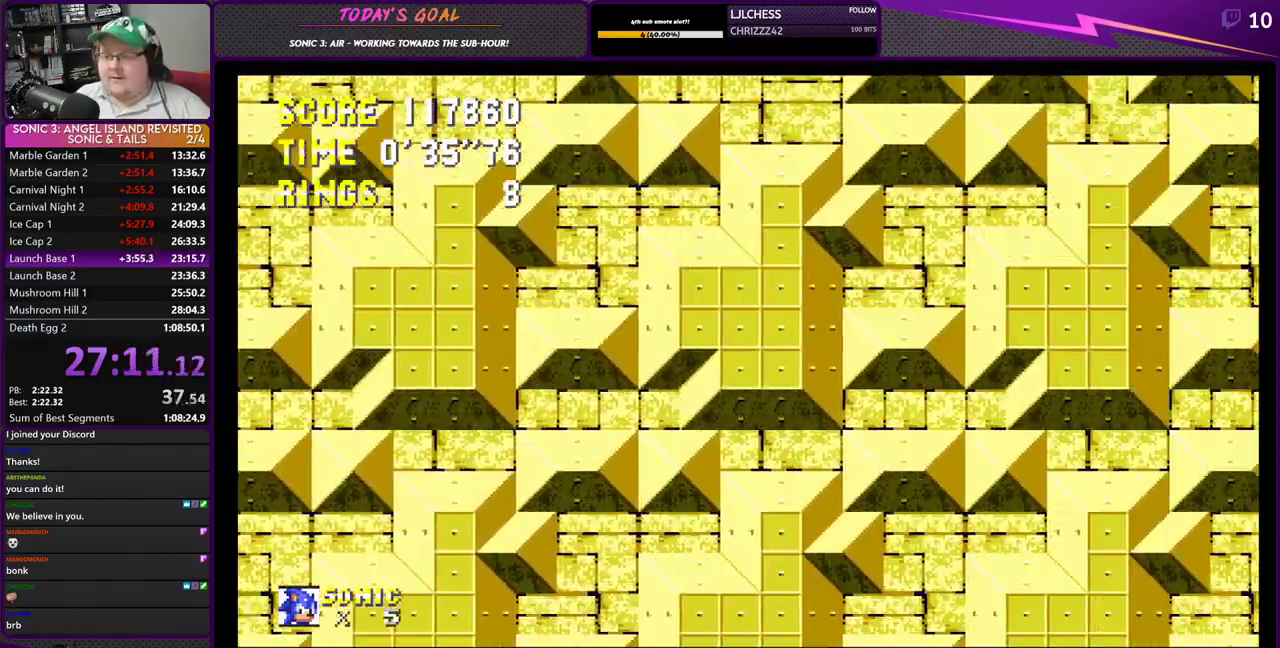
{"buttons": ["DPAD_RIGHT"], "left_stick": "center", "right_stick": "center", "events": []}
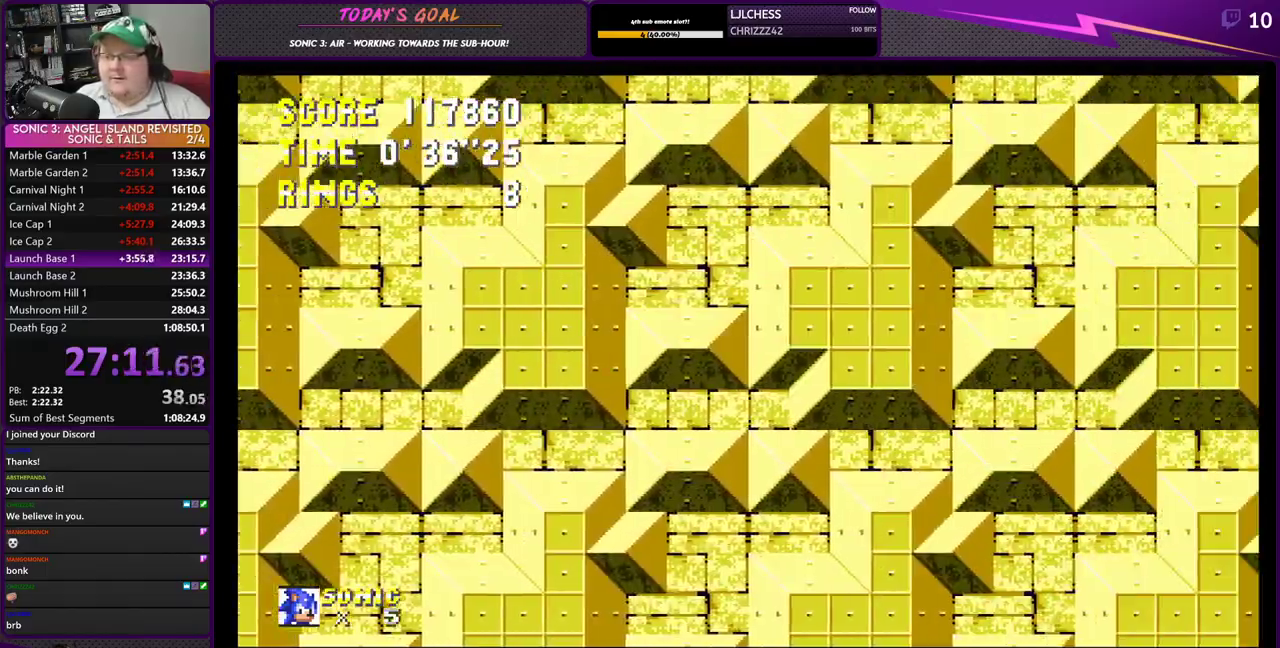
{"buttons": [], "left_stick": "center", "right_stick": "center", "events": [[450, "DPAD_RIGHT", "up"]]}
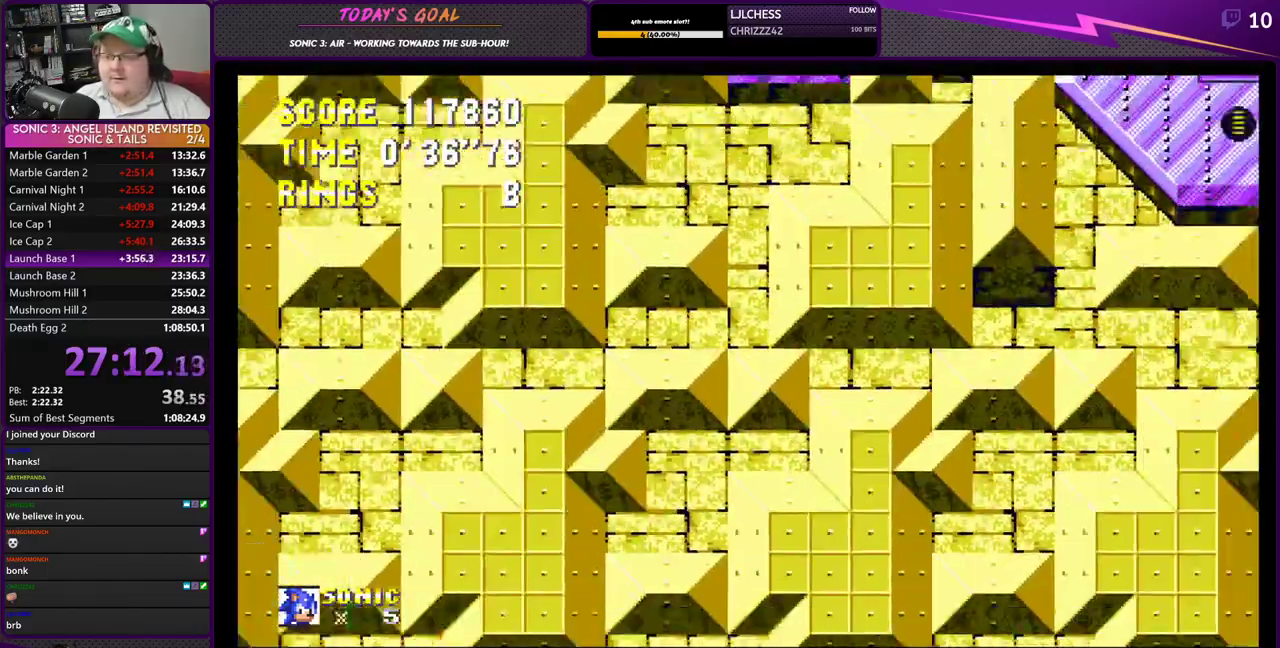
{"buttons": [], "left_stick": "center", "right_stick": "center", "events": [[17, "DPAD_LEFT", "down"], [200, "DPAD_LEFT", "up"]]}
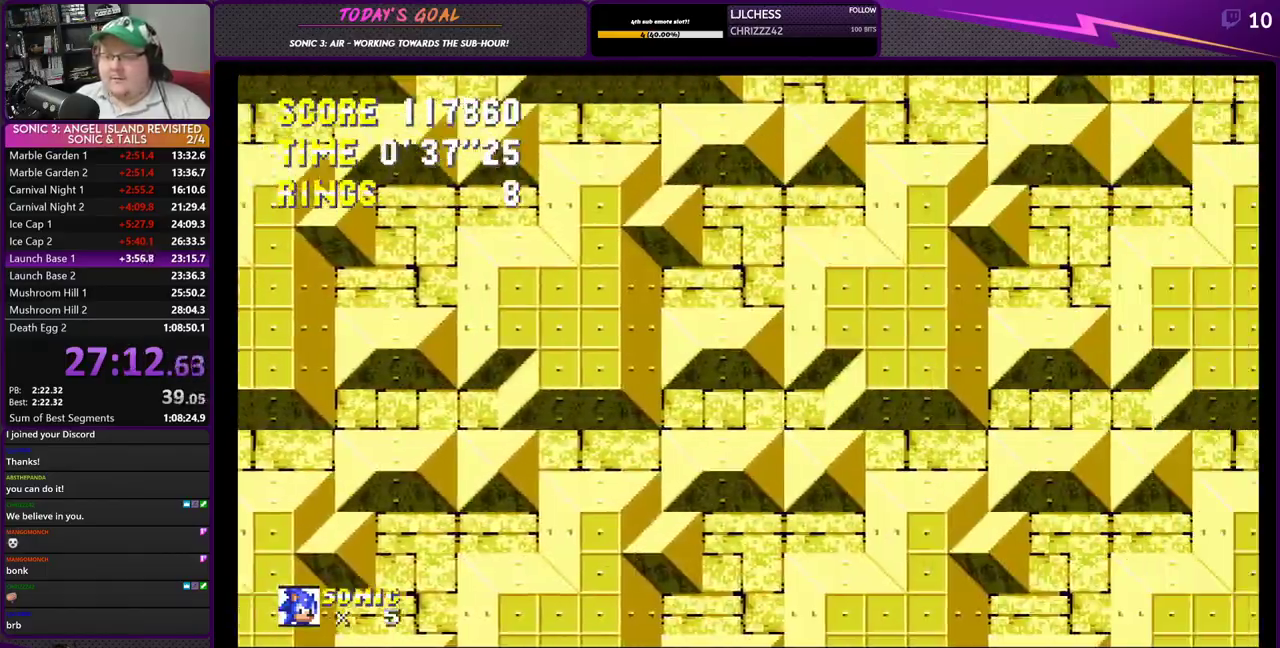
{"buttons": [], "left_stick": "center", "right_stick": "center", "events": [[333, "DPAD_LEFT", "down"], [450, "DPAD_LEFT", "up"]]}
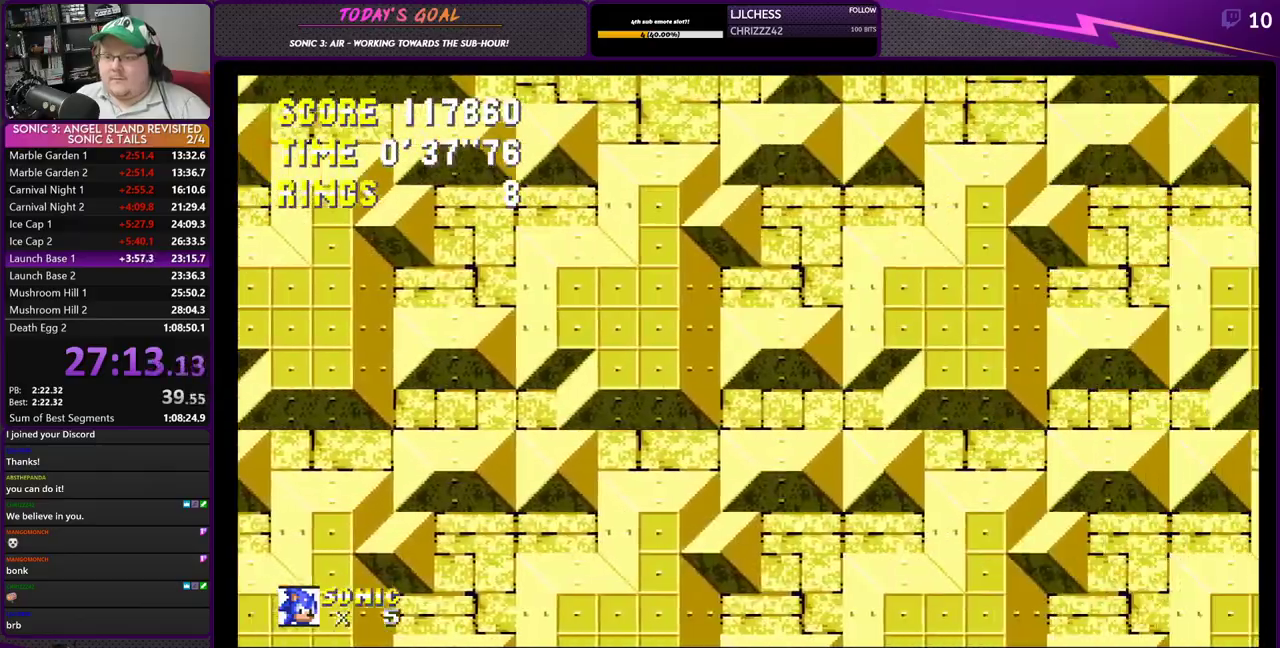
{"buttons": [], "left_stick": "center", "right_stick": "center", "events": []}
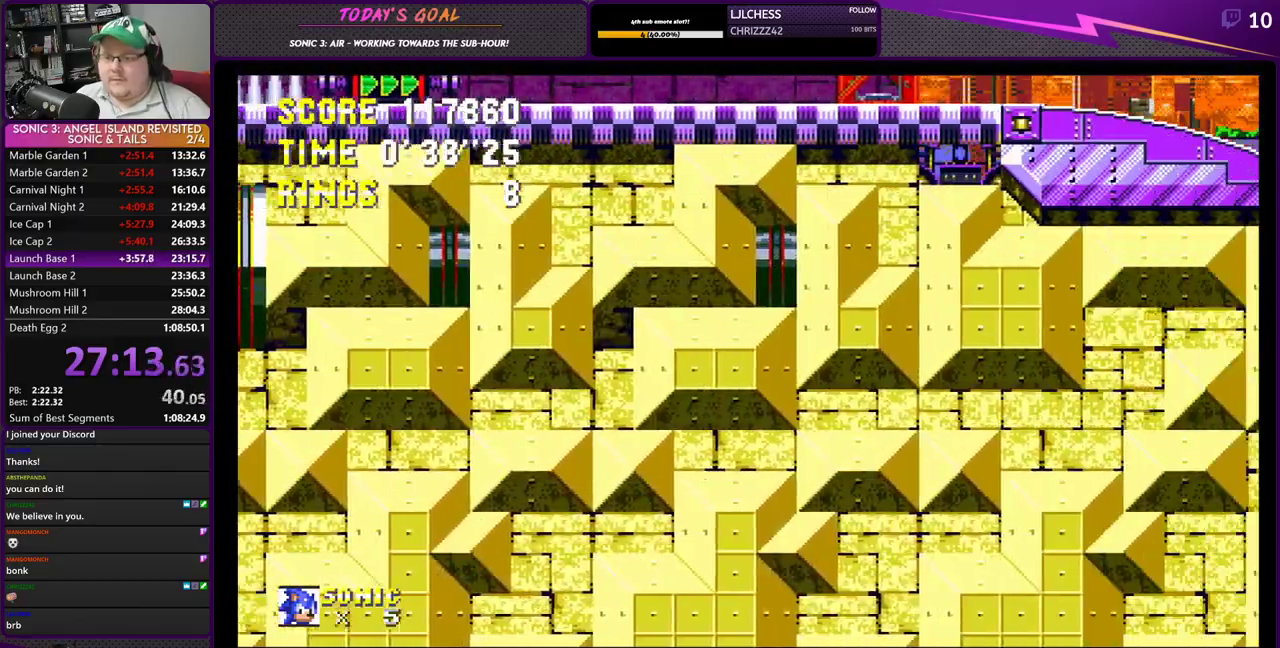
{"buttons": [], "left_stick": "center", "right_stick": "center", "events": [[133, "DPAD_LEFT", "down"], [233, "DPAD_LEFT", "up"]]}
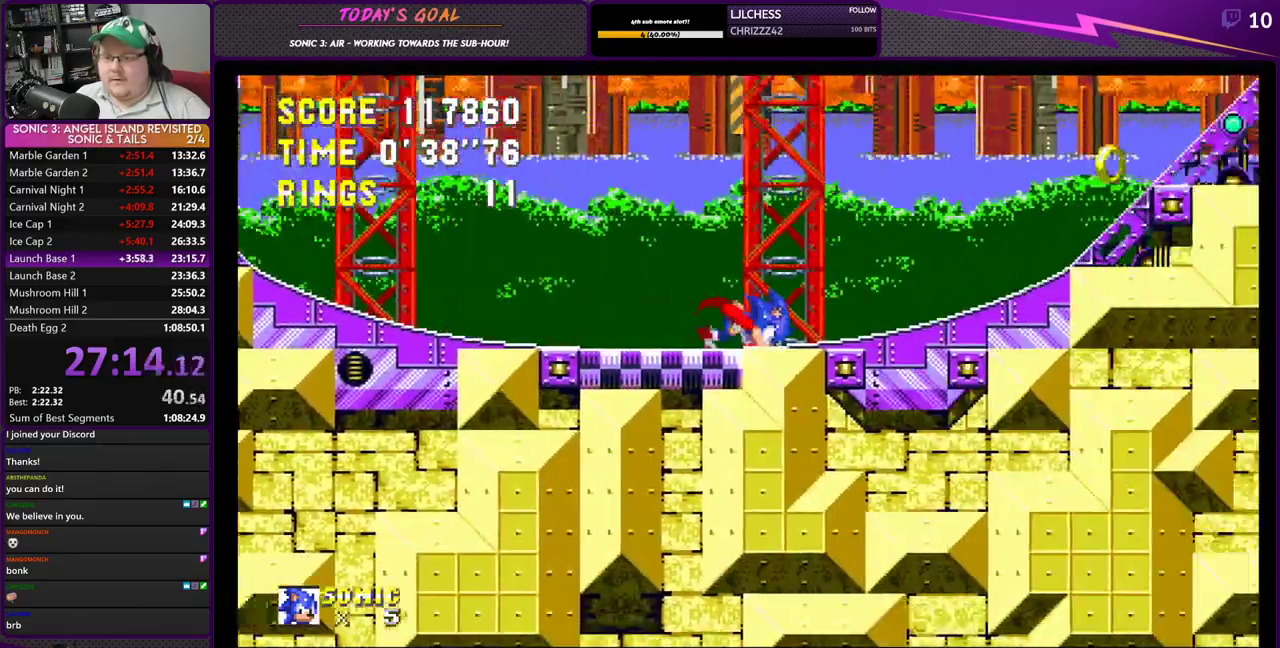
{"buttons": [], "left_stick": "center", "right_stick": "center", "events": [[351, "DPAD_LEFT", "down"], [451, "DPAD_LEFT", "up"]]}
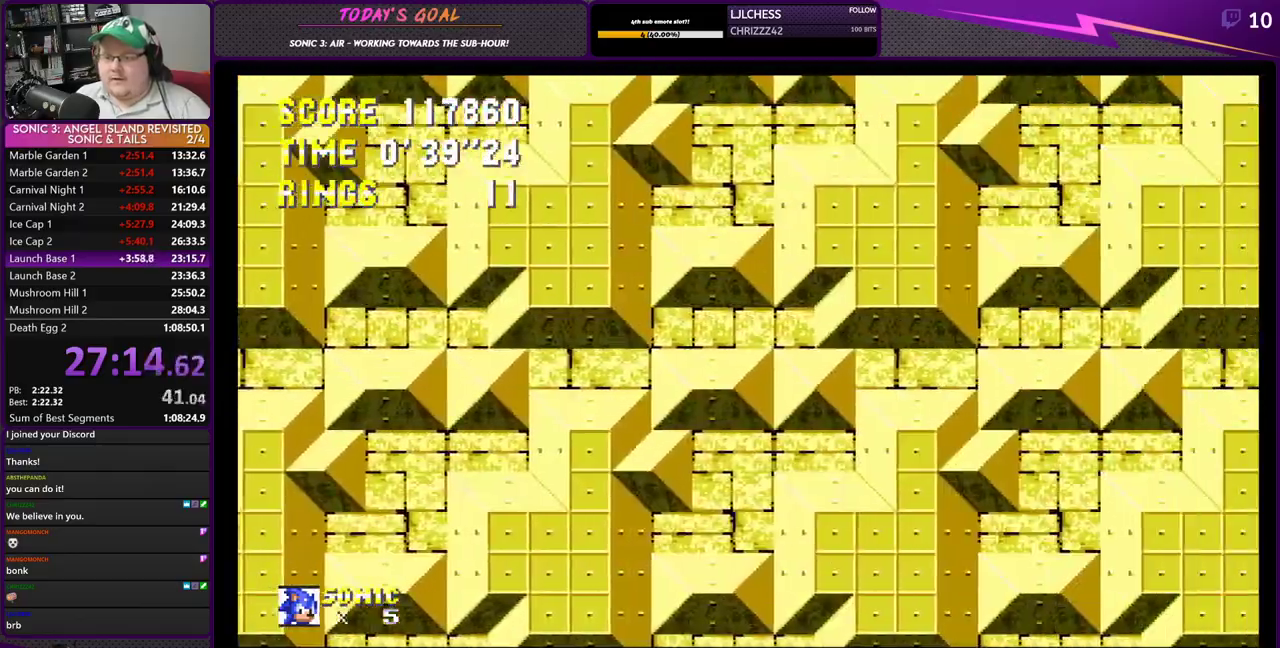
{"buttons": [], "left_stick": "center", "right_stick": "center", "events": []}
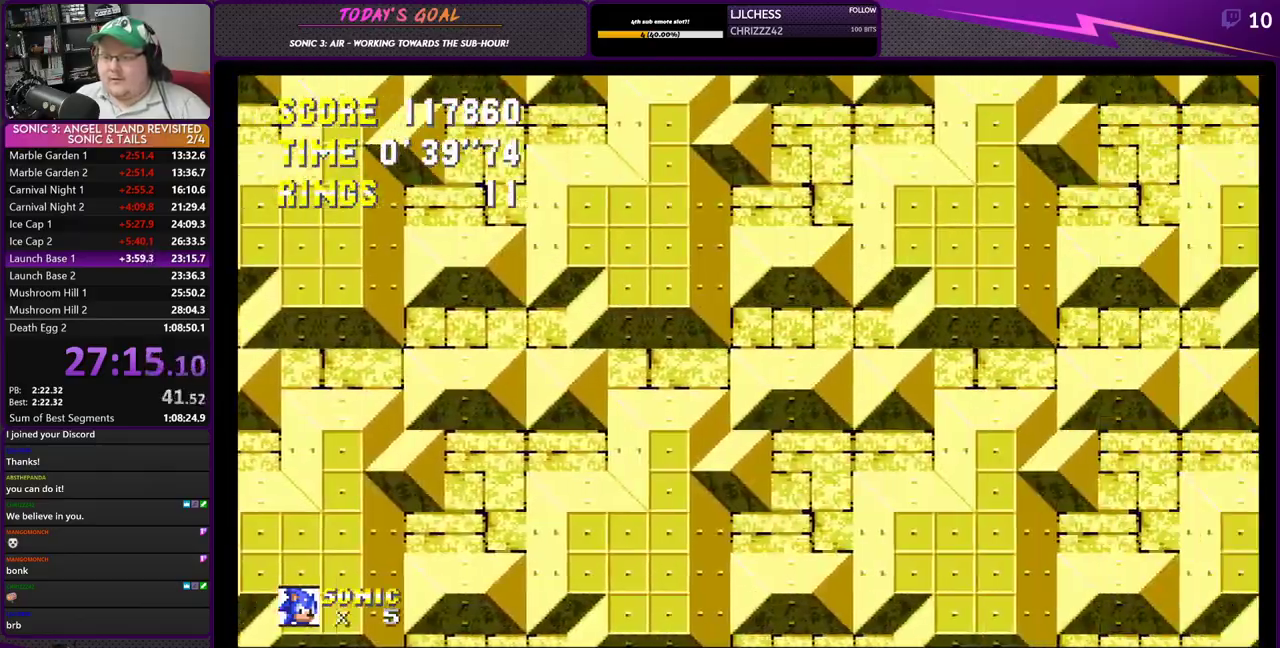
{"buttons": [], "left_stick": "center", "right_stick": "center", "events": [[66, "DPAD_LEFT", "down"], [166, "DPAD_LEFT", "up"]]}